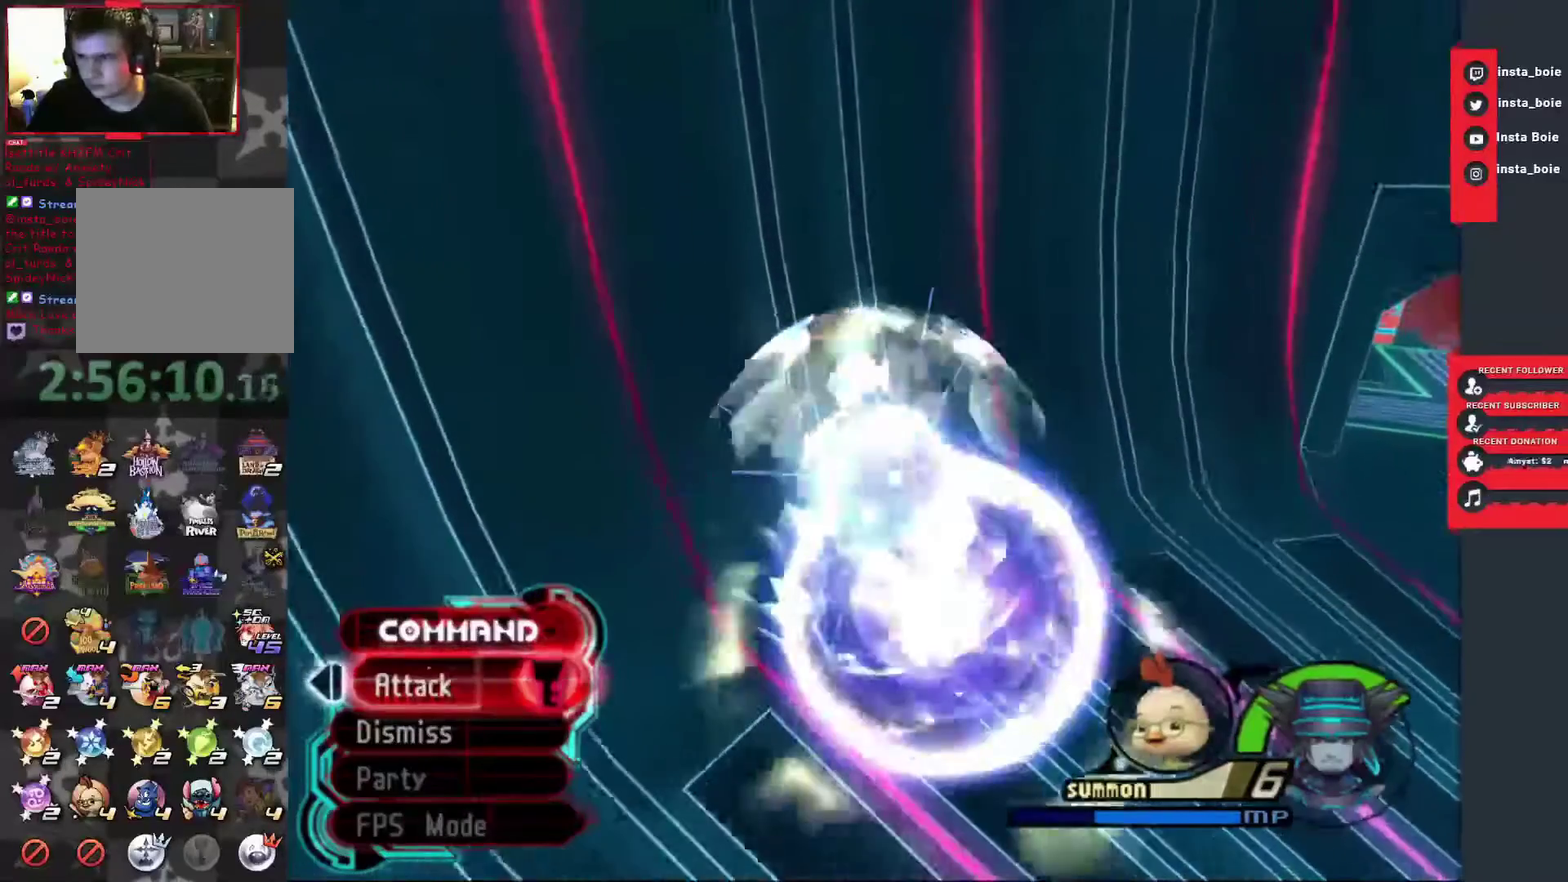
Gameplay with a controller (PlayStation layout); each line is a JSON object with the inputs held at the frame after it. "events" lists button and stick changes between this image and that frame as [ms after this image, input, new state], when the widget could be followed in between. Not read: L3 R3.
{"buttons": [], "left_stick": "up", "right_stick": "down-right", "events": [[467, "right_stick", "down-right"]]}
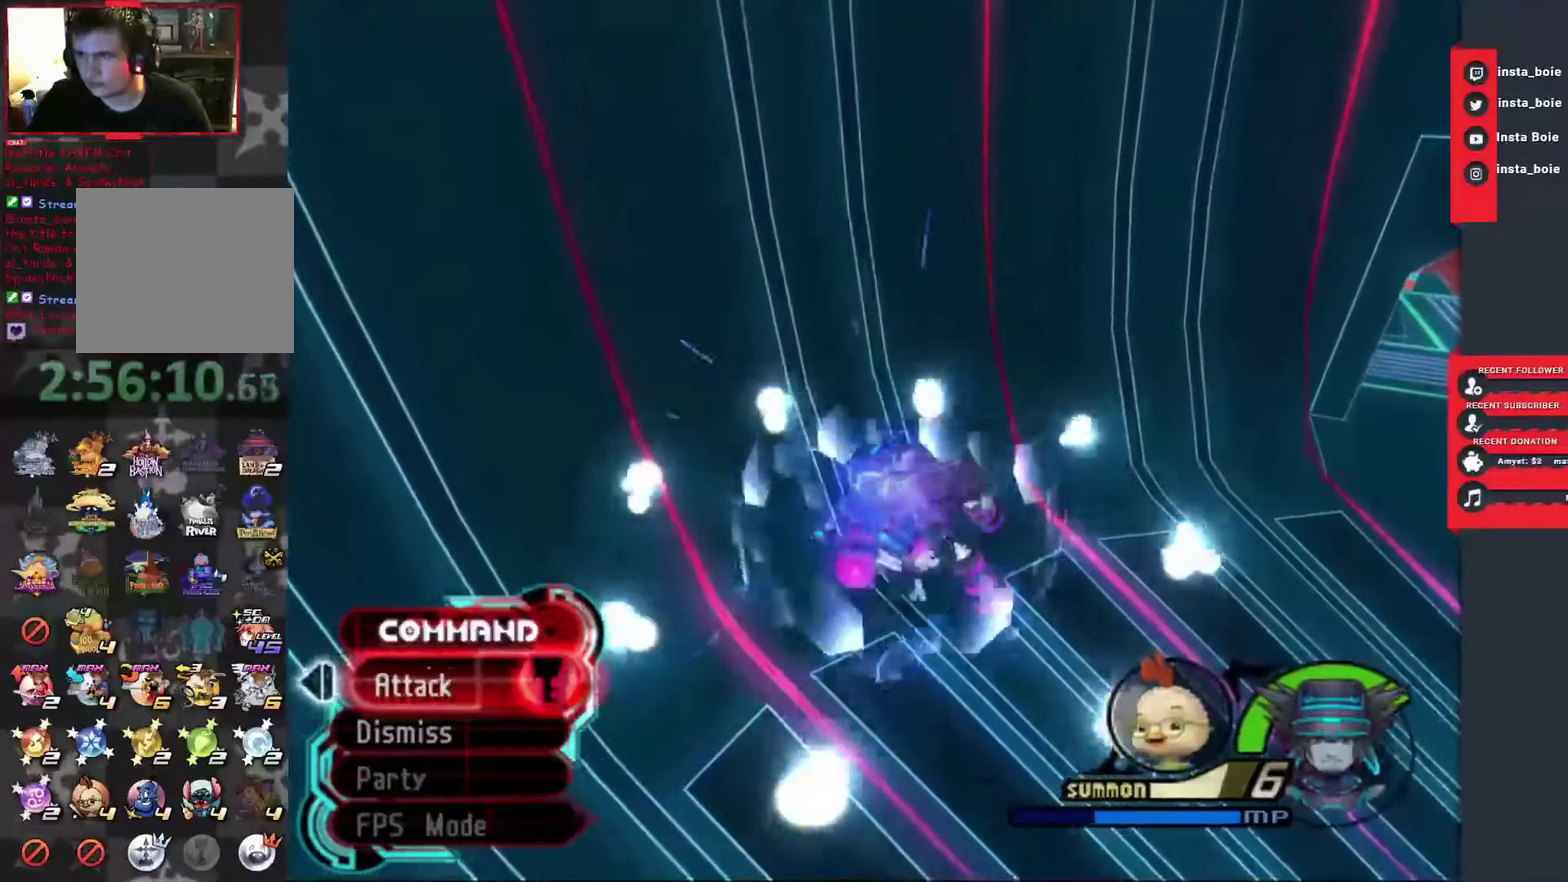
{"buttons": ["CIRCLE"], "left_stick": "down", "right_stick": "center", "events": [[117, "right_stick", "center"], [283, "right_stick", "down"], [350, "right_stick", "center"], [483, "left_stick", "down"], [500, "CIRCLE", "down"]]}
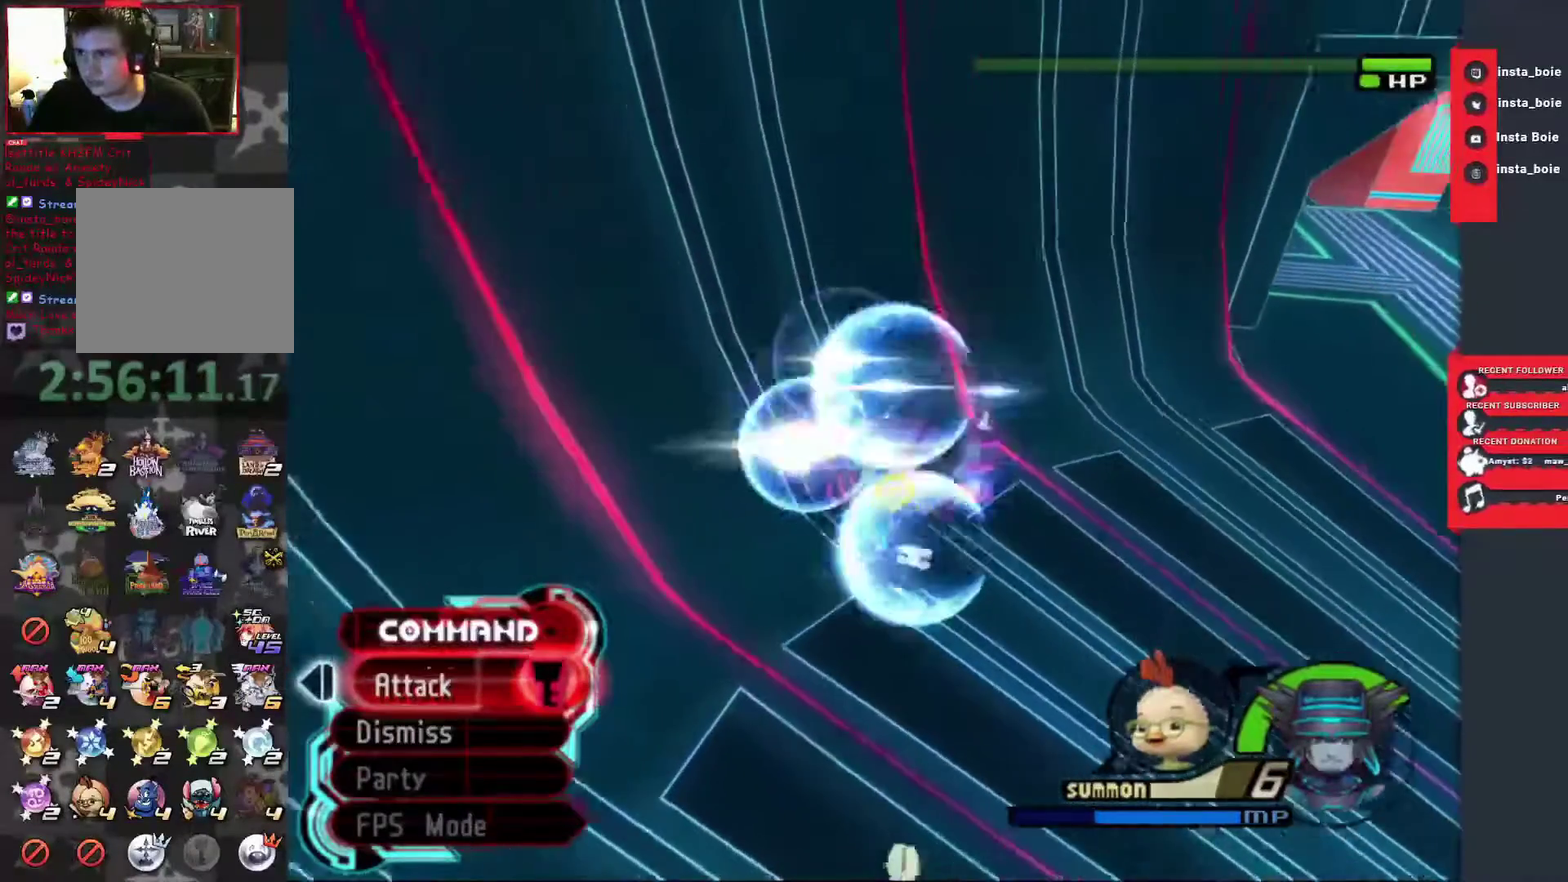
{"buttons": ["SQUARE"], "left_stick": "center", "right_stick": "center", "events": [[83, "left_stick", "center"], [117, "CIRCLE", "up"], [183, "CIRCLE", "down"], [250, "CIRCLE", "up"], [300, "CIRCLE", "down"], [350, "CIRCLE", "up"], [467, "SQUARE", "down"]]}
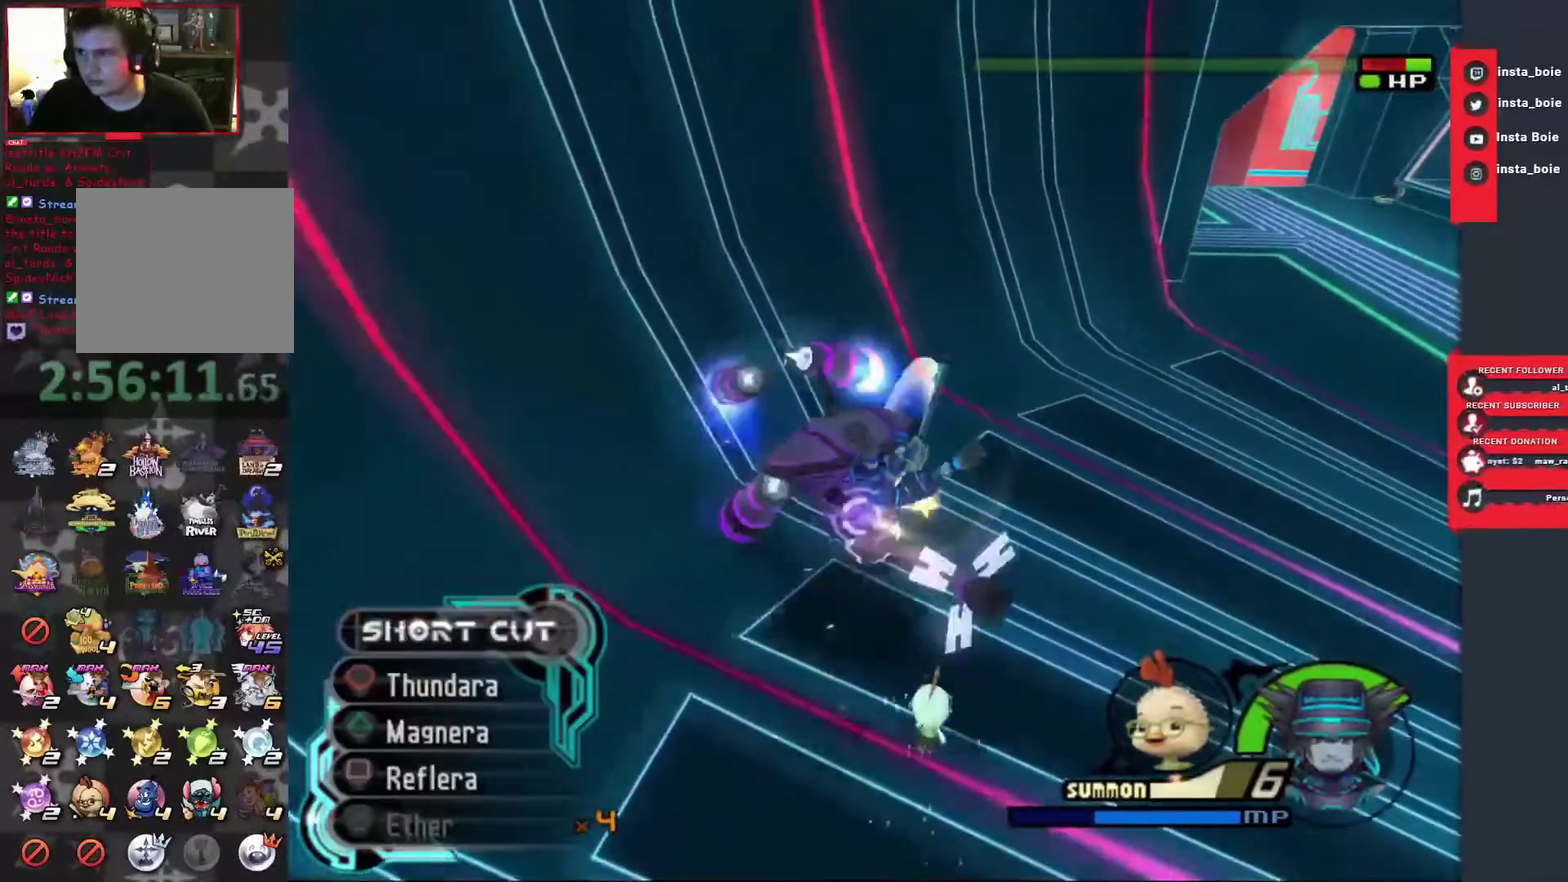
{"buttons": [], "left_stick": "center", "right_stick": "center", "events": [[17, "SQUARE", "up"], [150, "SQUARE", "down"], [200, "SQUARE", "up"]]}
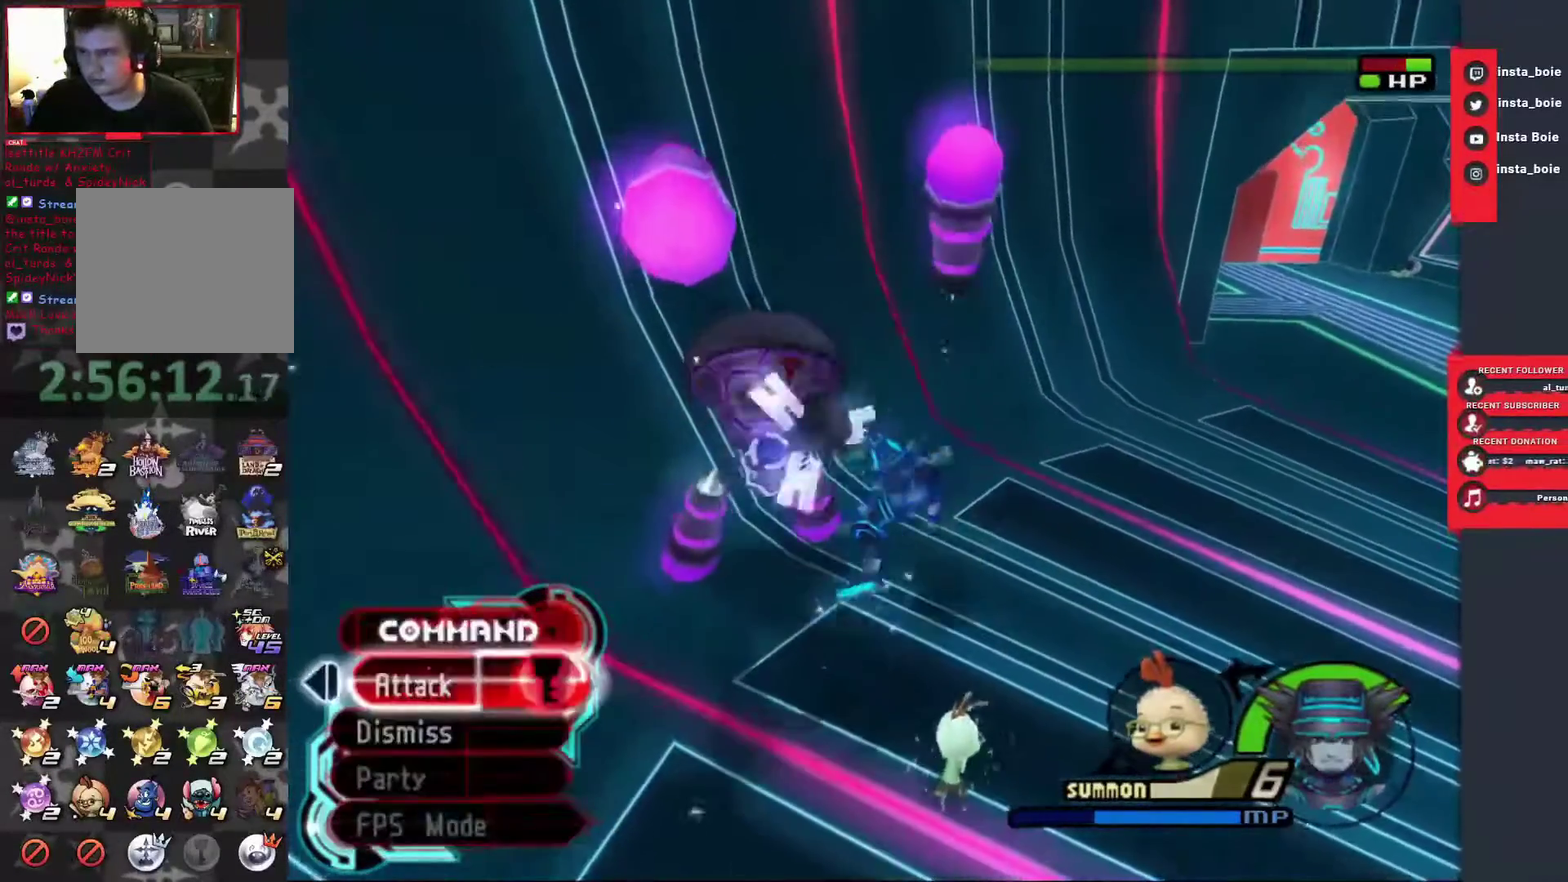
{"buttons": [], "left_stick": "down", "right_stick": "center", "events": [[100, "left_stick", "right"], [150, "left_stick", "up"], [200, "CIRCLE", "down"], [233, "left_stick", "center"], [300, "CIRCLE", "up"], [367, "CIRCLE", "down"], [383, "left_stick", "down"], [450, "CIRCLE", "up"]]}
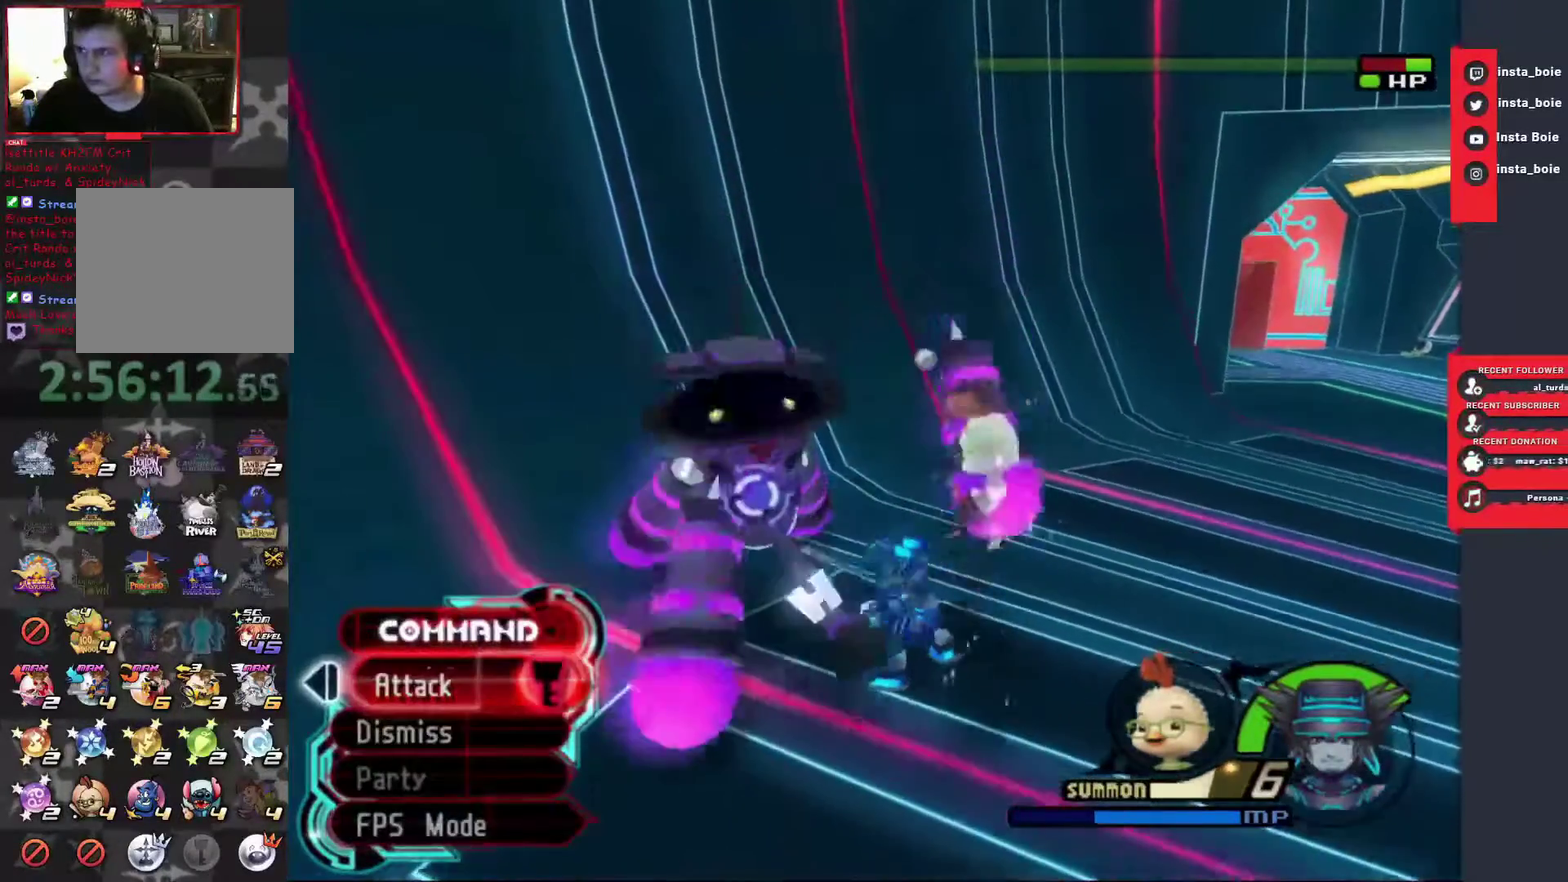
{"buttons": ["CIRCLE"], "left_stick": "center", "right_stick": "center", "events": [[17, "CIRCLE", "down"], [117, "CIRCLE", "up"], [117, "left_stick", "down-right"], [150, "CIRCLE", "down"], [217, "CIRCLE", "up"], [300, "CIRCLE", "down"], [300, "left_stick", "center"], [383, "CIRCLE", "up"], [433, "CIRCLE", "down"]]}
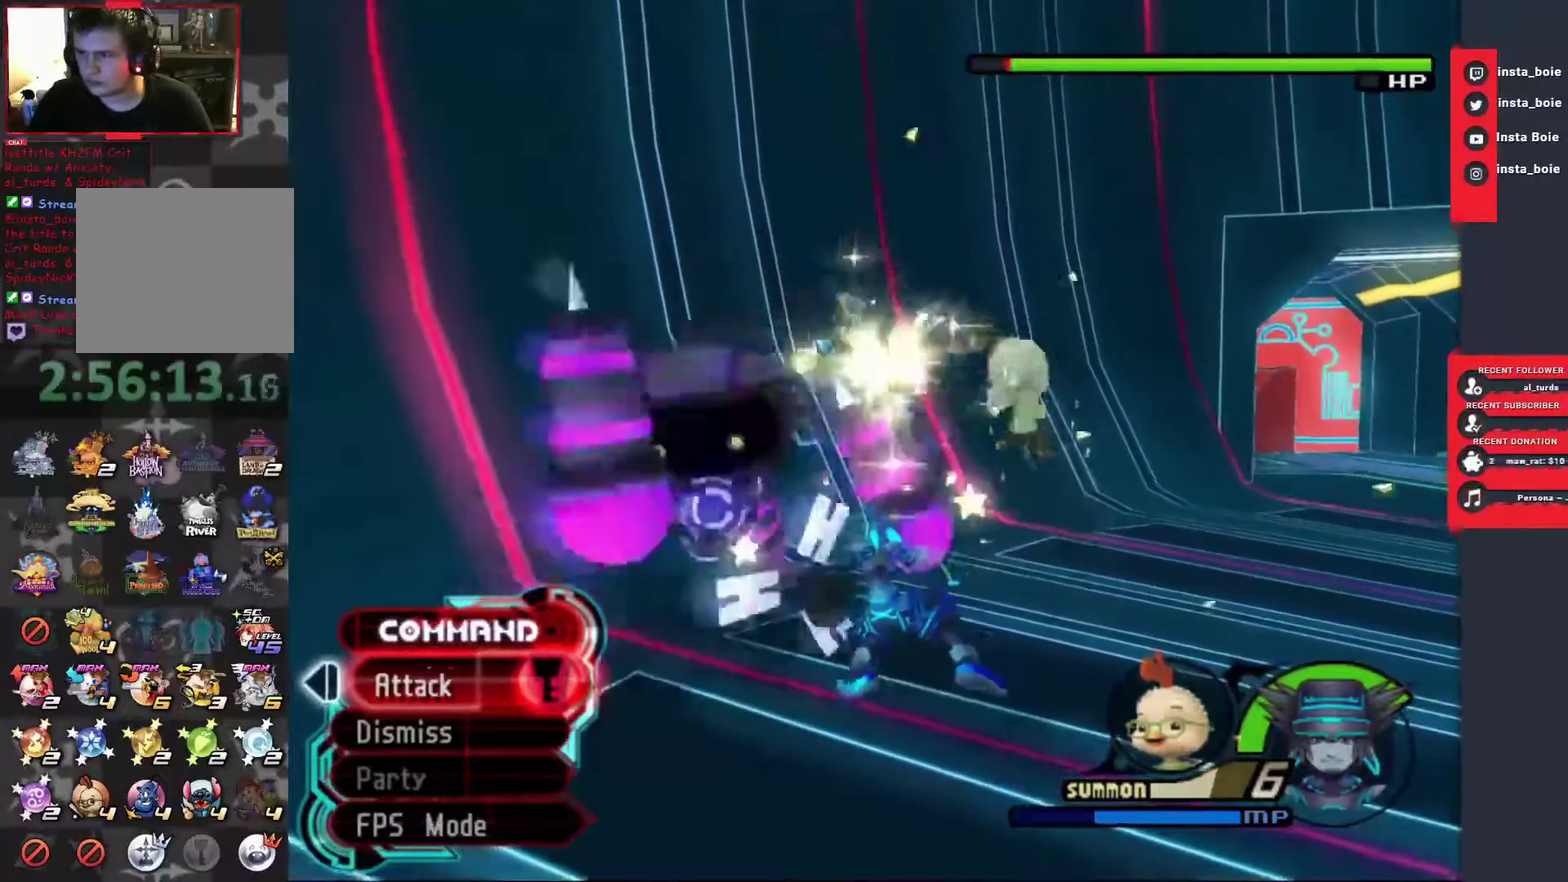
{"buttons": ["CIRCLE"], "left_stick": "center", "right_stick": "center", "events": [[17, "CIRCLE", "up"], [83, "CIRCLE", "down"], [183, "CIRCLE", "up"], [267, "CIRCLE", "down"], [350, "CIRCLE", "up"], [433, "CIRCLE", "down"]]}
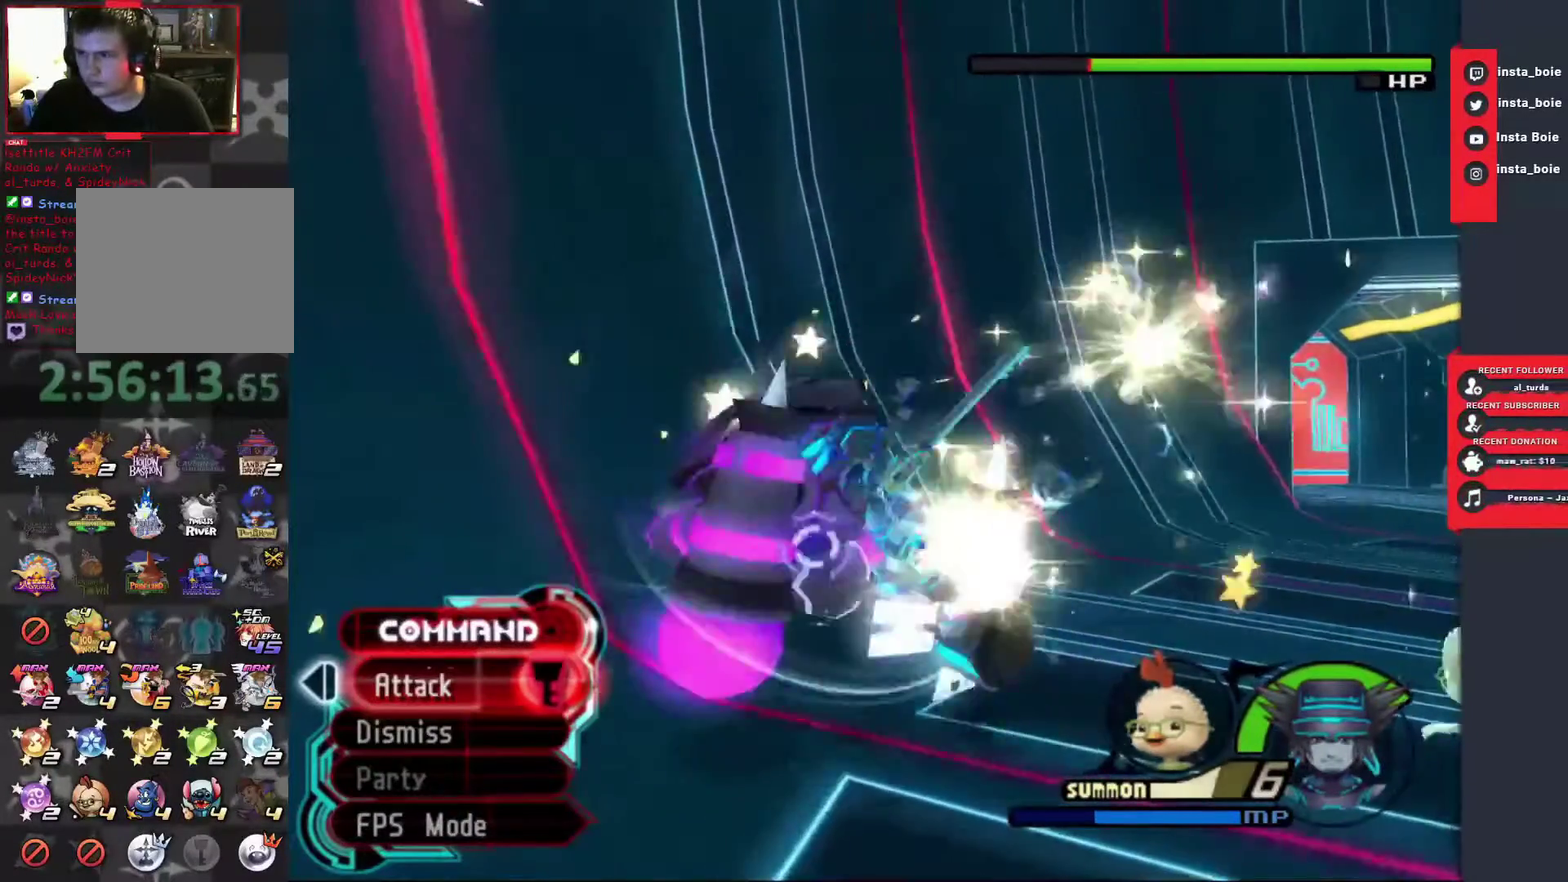
{"buttons": ["CIRCLE"], "left_stick": "center", "right_stick": "center", "events": [[33, "CIRCLE", "up"], [100, "CIRCLE", "down"], [217, "CIRCLE", "up"], [467, "CIRCLE", "down"]]}
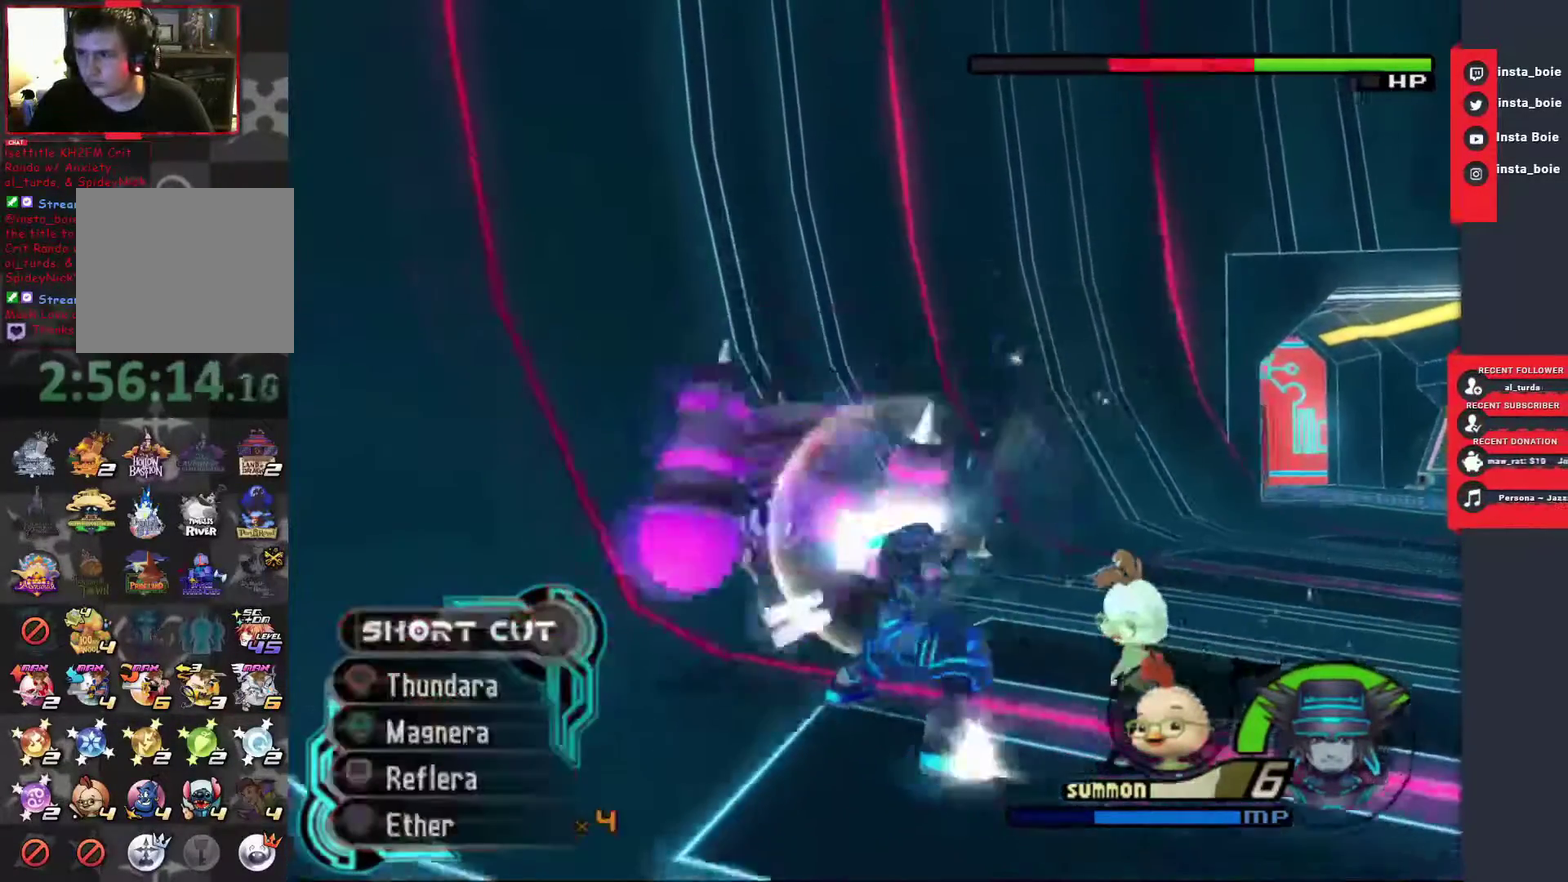
{"buttons": ["CIRCLE"], "left_stick": "center", "right_stick": "center", "events": [[67, "CIRCLE", "up"], [133, "CIRCLE", "down"], [217, "CIRCLE", "up"], [300, "CIRCLE", "down"], [400, "CIRCLE", "up"], [467, "CIRCLE", "down"]]}
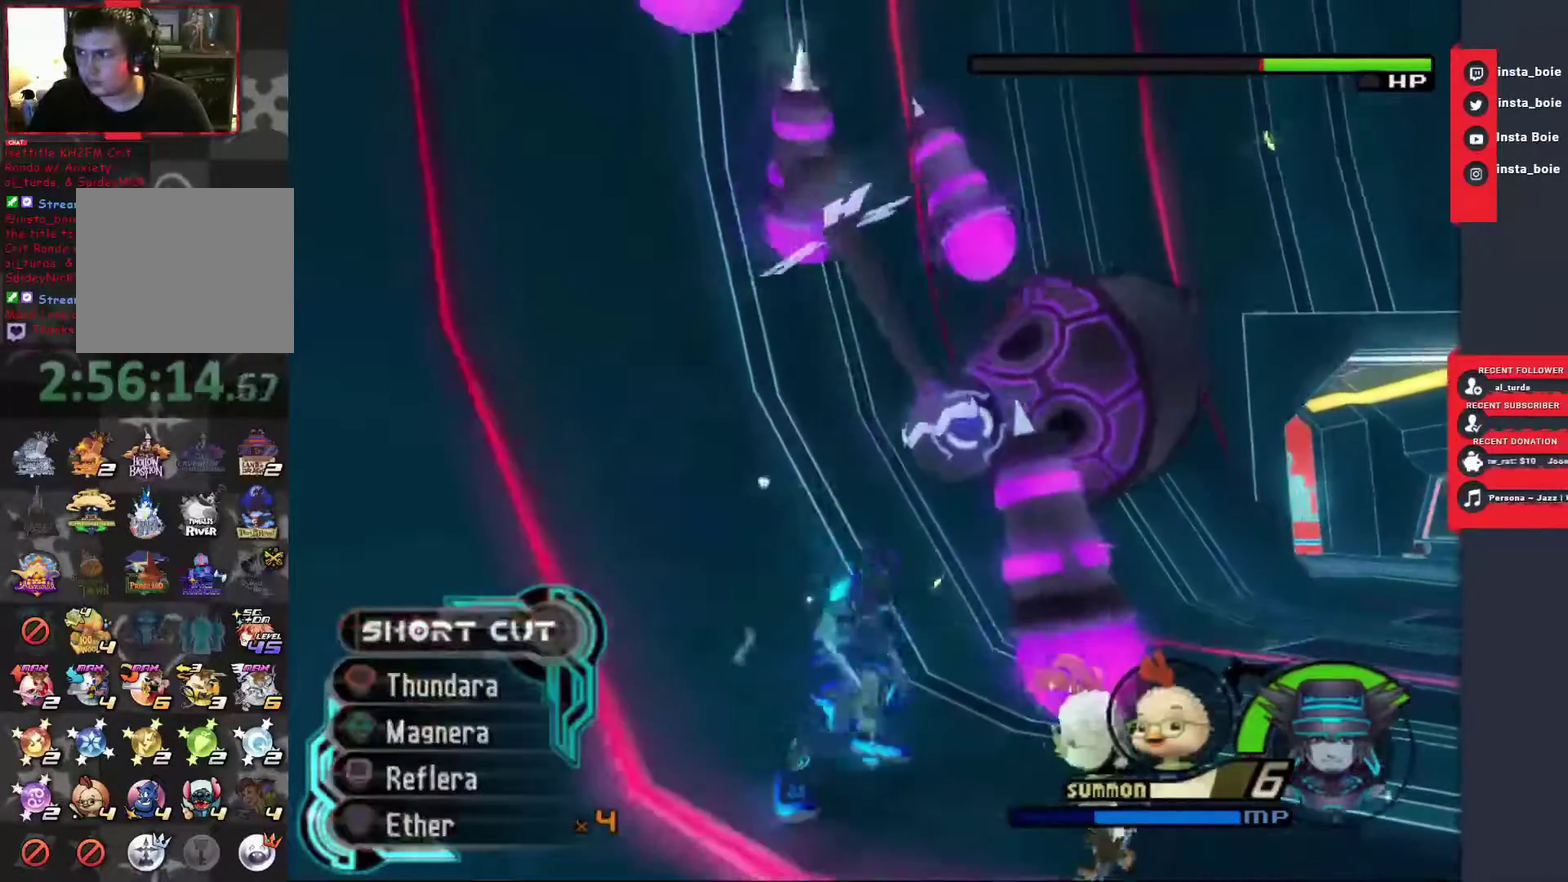
{"buttons": ["CIRCLE"], "left_stick": "center", "right_stick": "center", "events": [[50, "CIRCLE", "up"], [150, "CIRCLE", "down"], [217, "CIRCLE", "up"], [317, "CIRCLE", "down"], [400, "CIRCLE", "up"], [467, "CIRCLE", "down"]]}
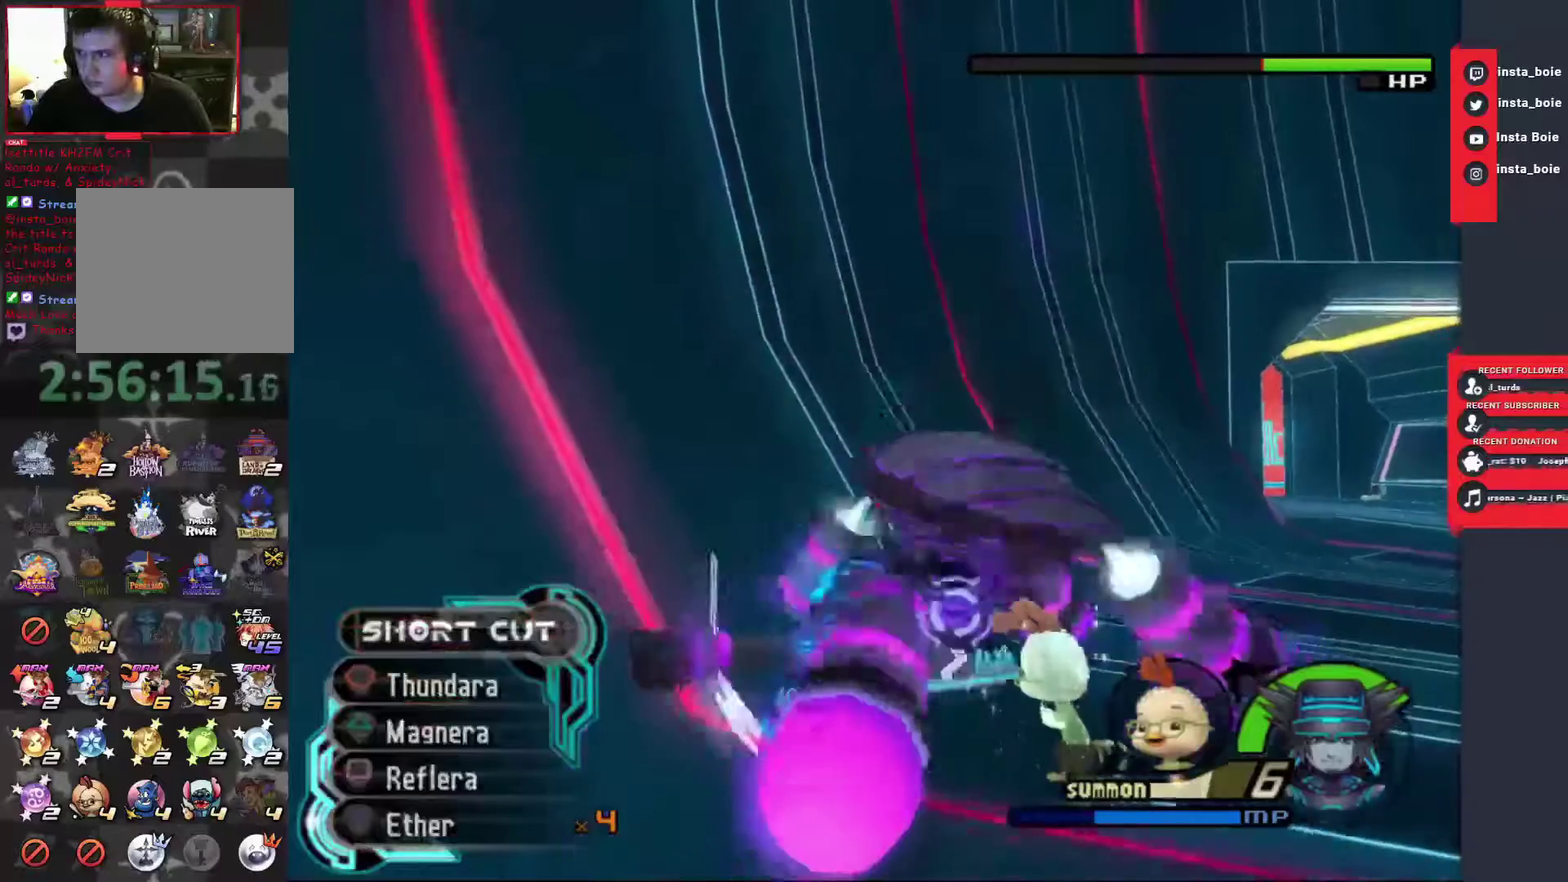
{"buttons": [], "left_stick": "center", "right_stick": "center", "events": [[83, "CIRCLE", "up"], [167, "CIRCLE", "down"], [250, "CIRCLE", "up"], [333, "CIRCLE", "down"], [417, "CIRCLE", "up"]]}
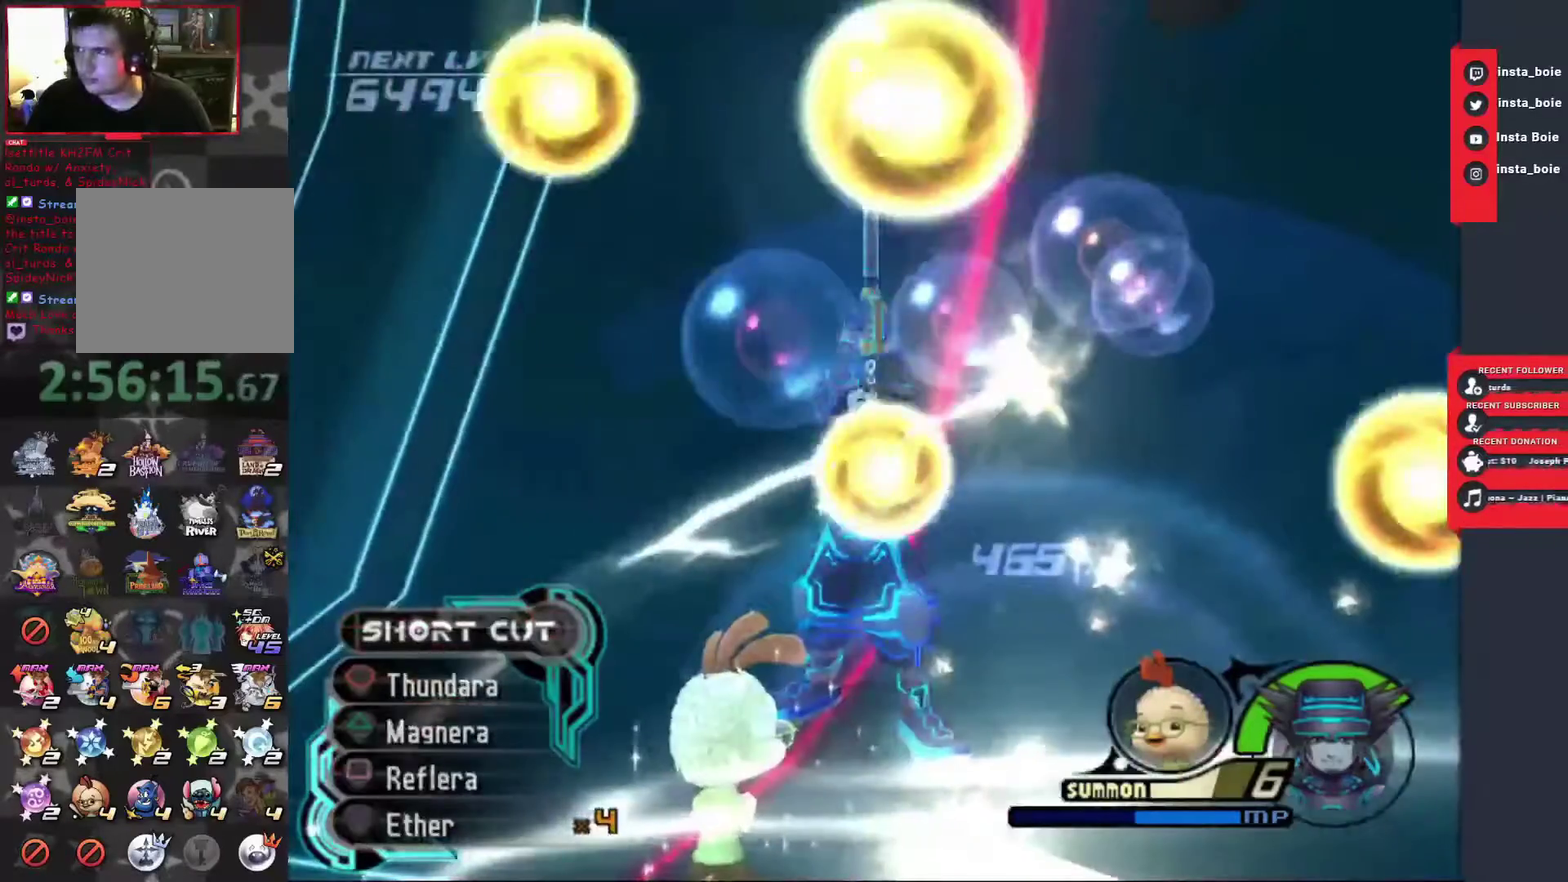
{"buttons": [], "left_stick": "center", "right_stick": "center", "events": [[17, "CIRCLE", "down"], [67, "CIRCLE", "up"]]}
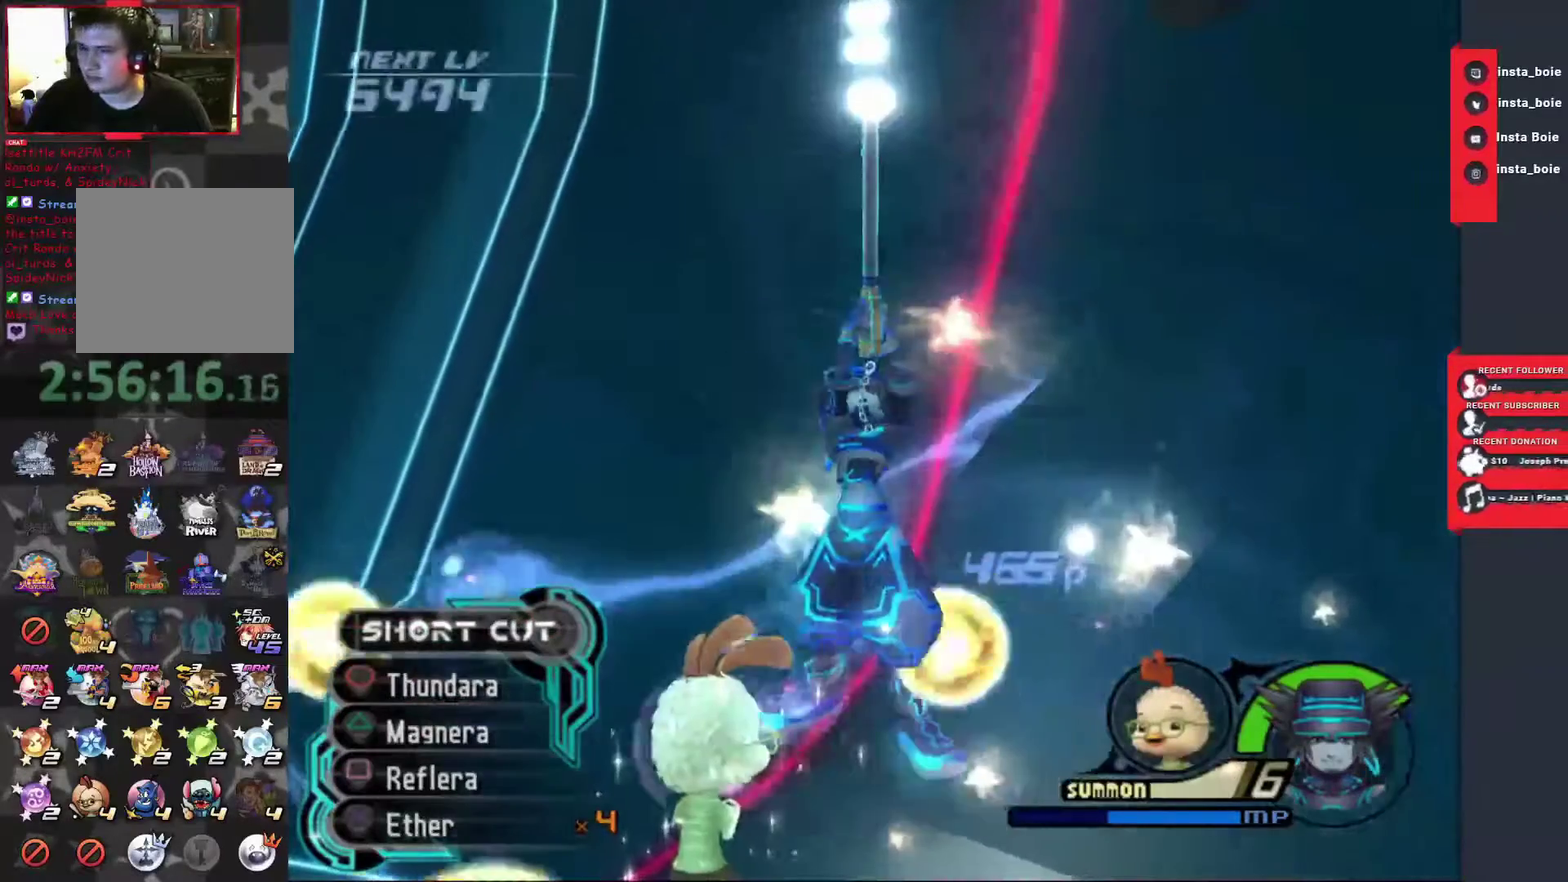
{"buttons": [], "left_stick": "center", "right_stick": "center", "events": []}
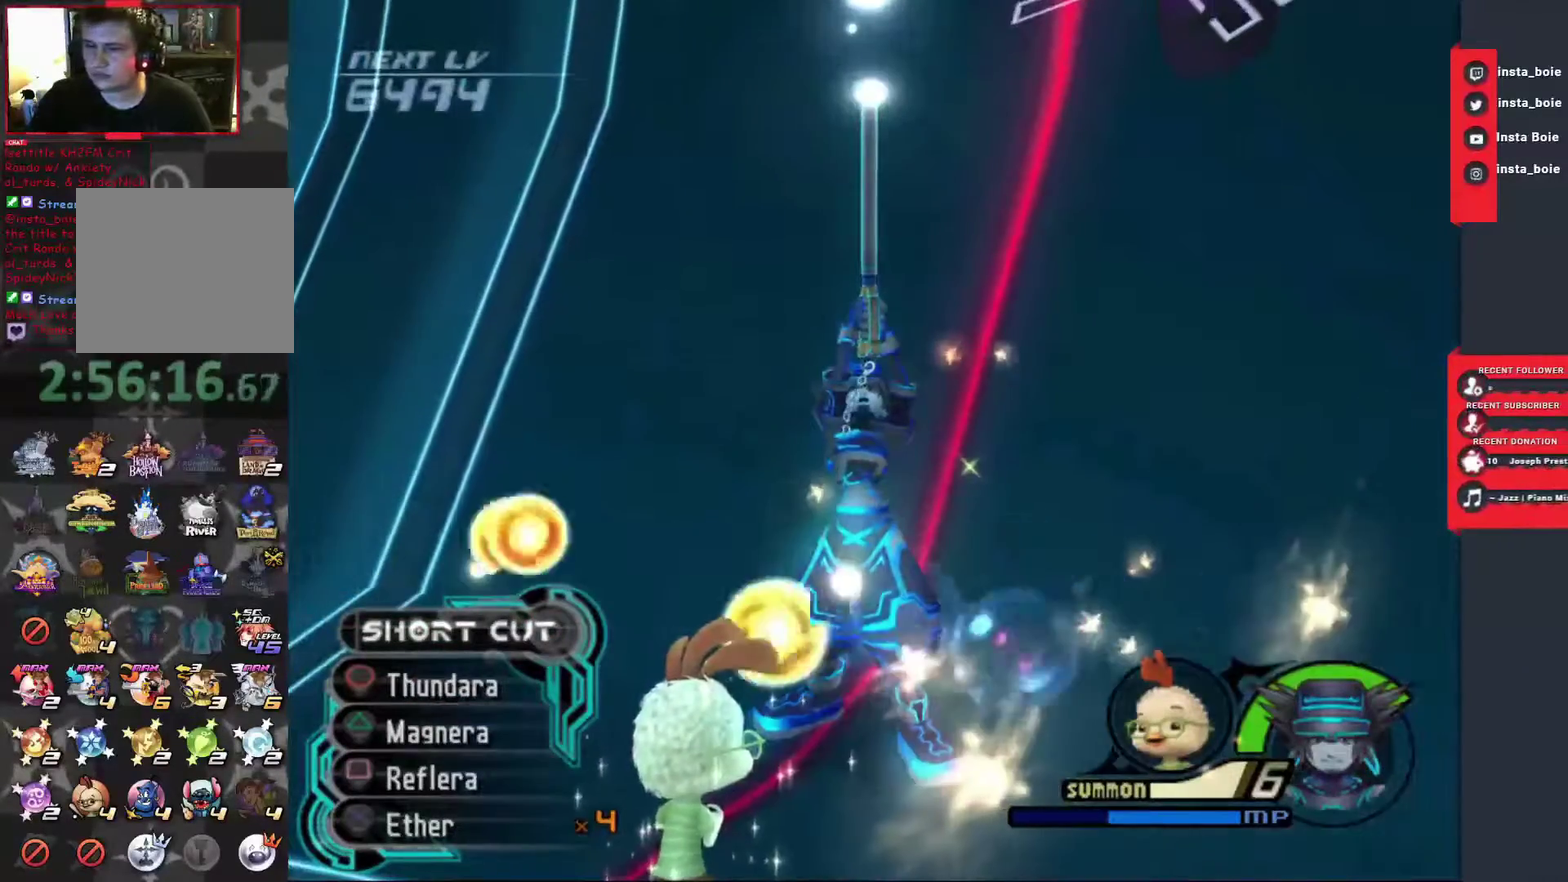
{"buttons": [], "left_stick": "center", "right_stick": "center", "events": []}
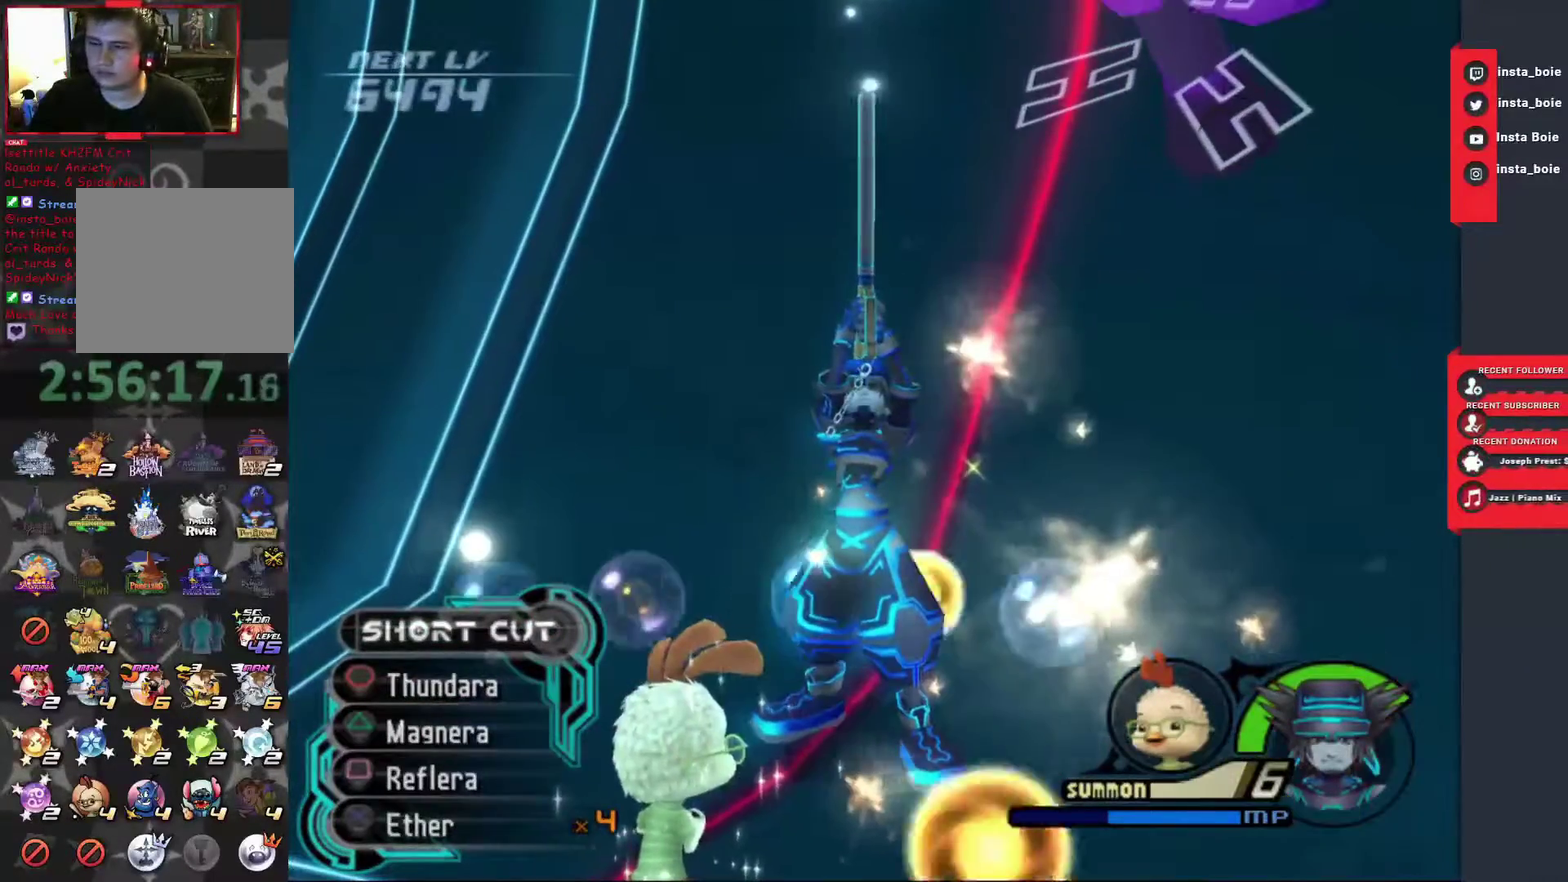
{"buttons": [], "left_stick": "center", "right_stick": "center", "events": []}
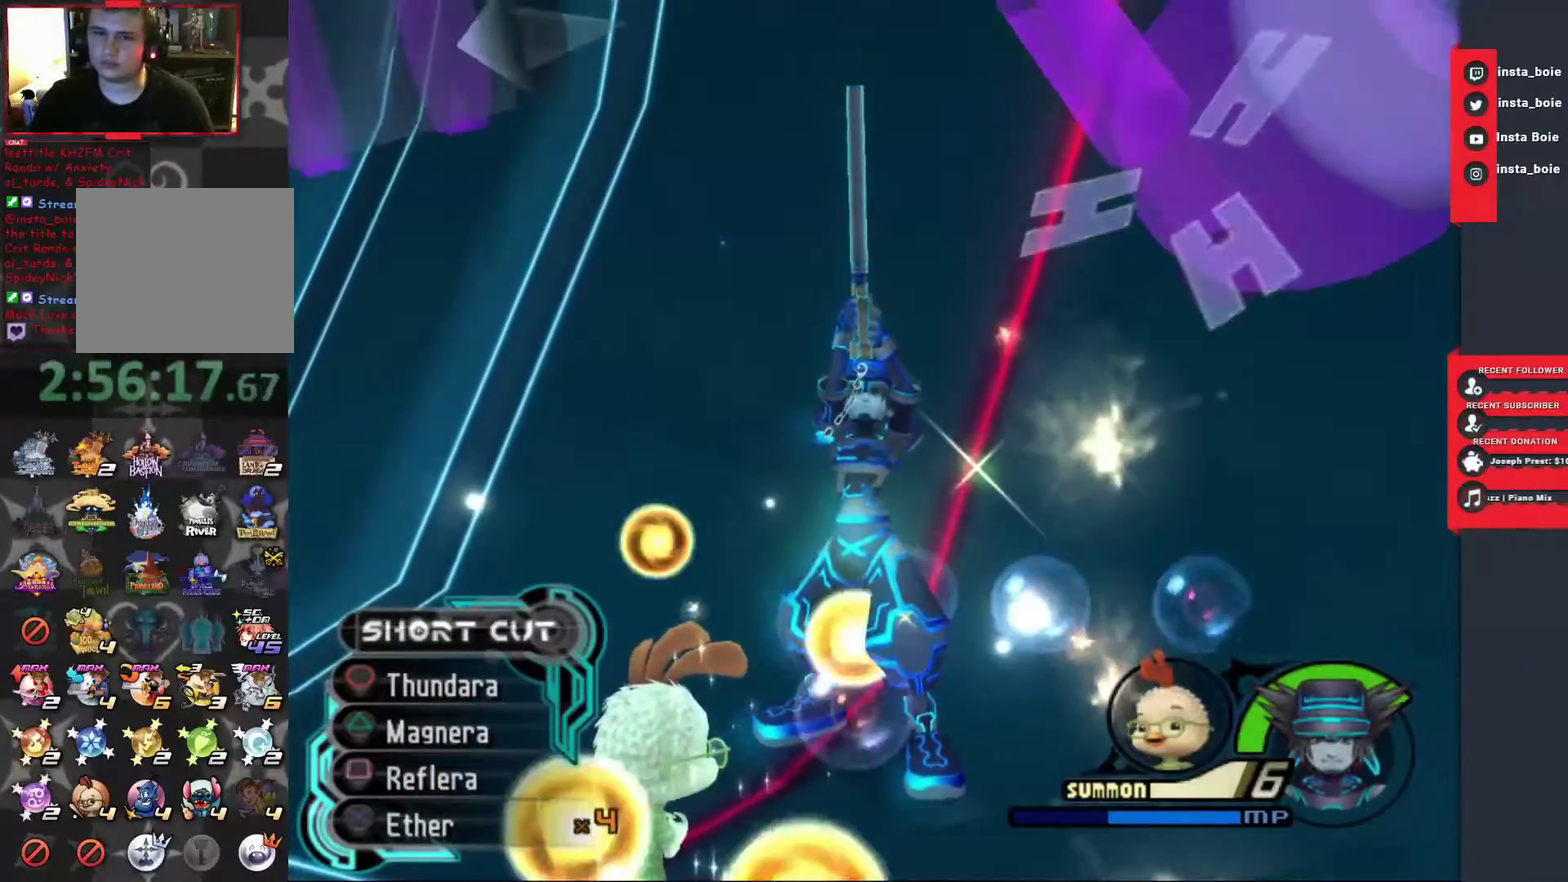
{"buttons": [], "left_stick": "center", "right_stick": "center", "events": []}
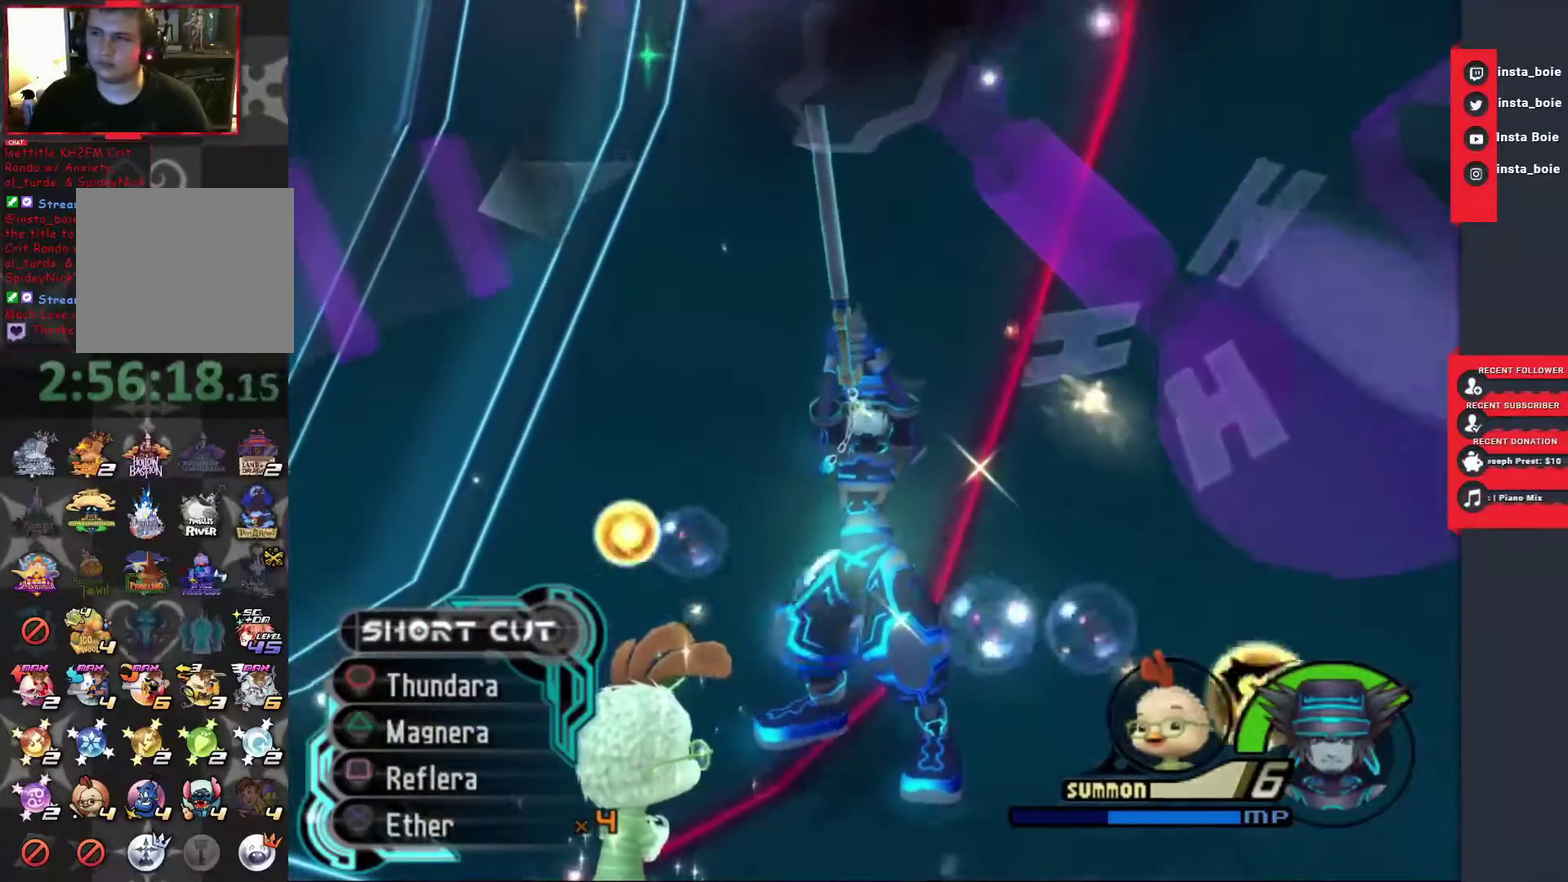
{"buttons": [], "left_stick": "center", "right_stick": "center", "events": []}
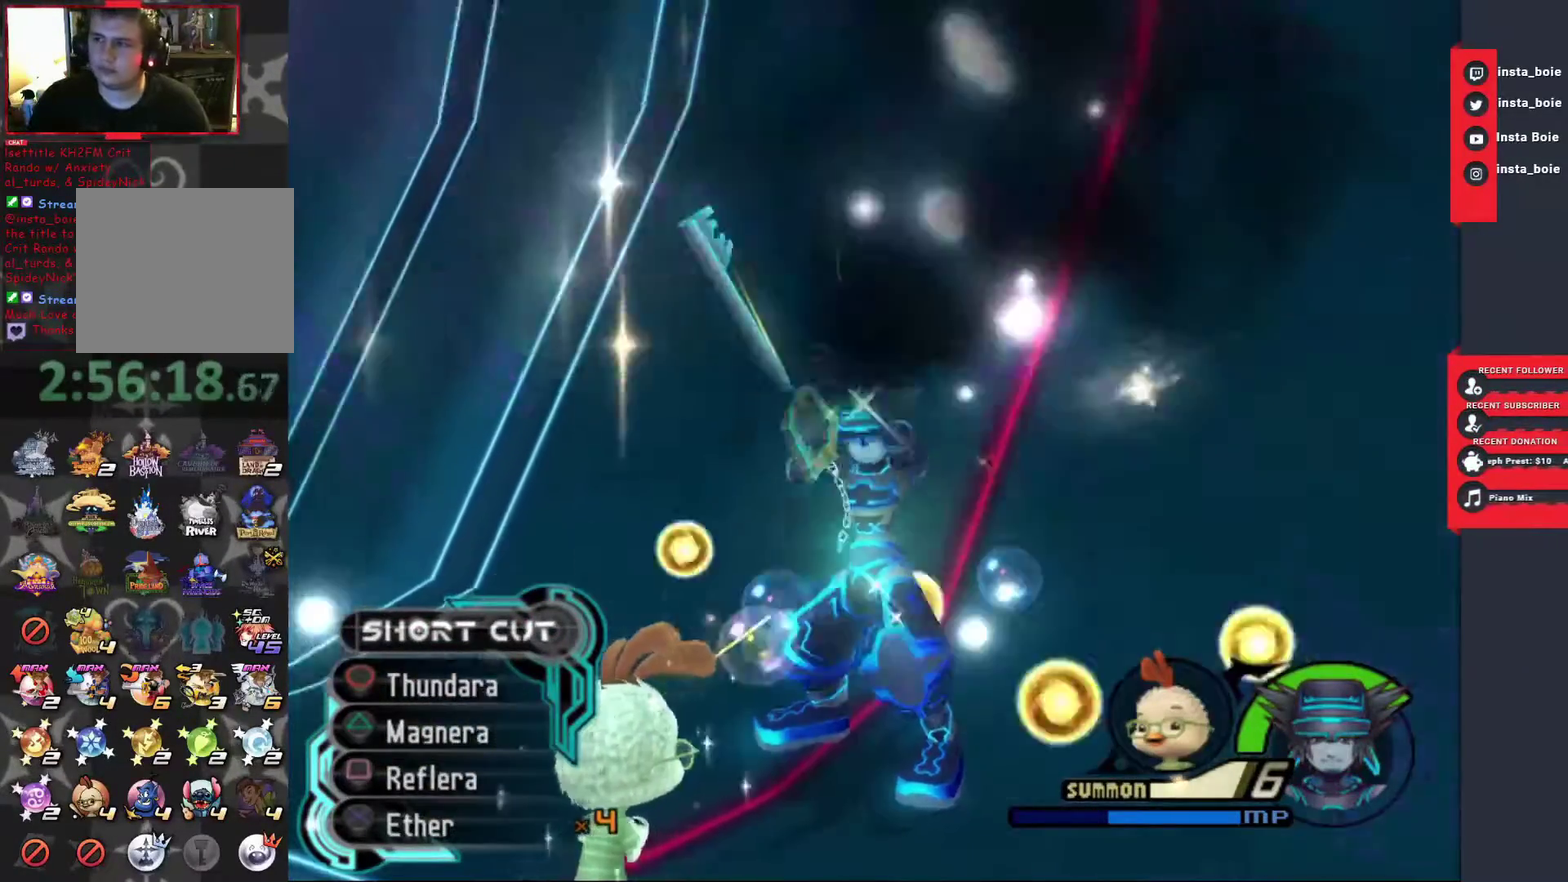
{"buttons": [], "left_stick": "center", "right_stick": "center", "events": []}
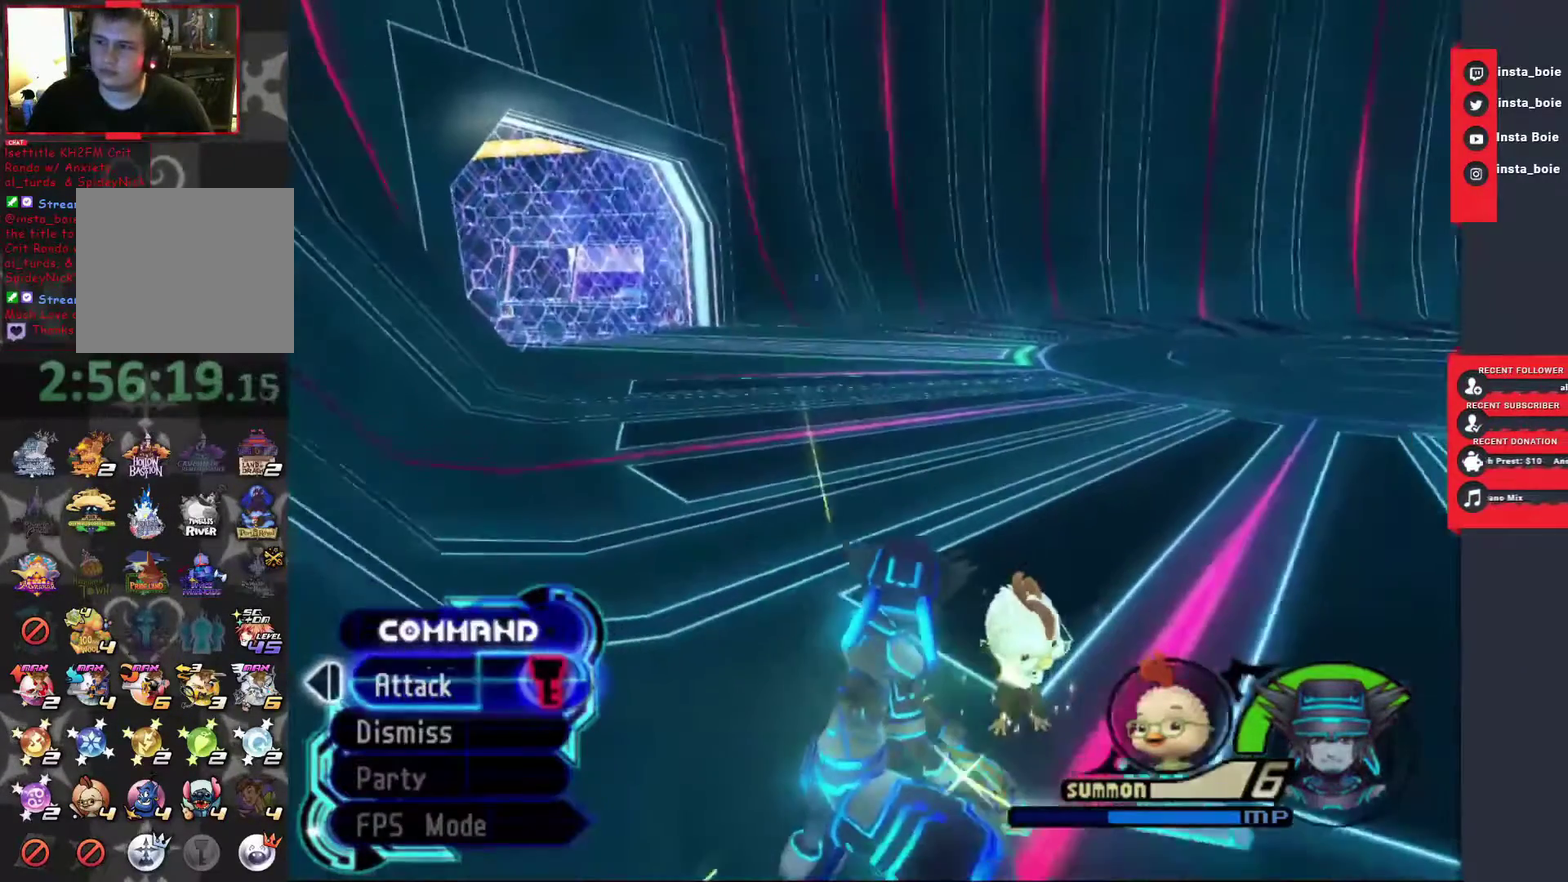
{"buttons": [], "left_stick": "up-right", "right_stick": "center", "events": [[333, "left_stick", "up-right"], [367, "CROSS", "down"], [467, "CROSS", "up"]]}
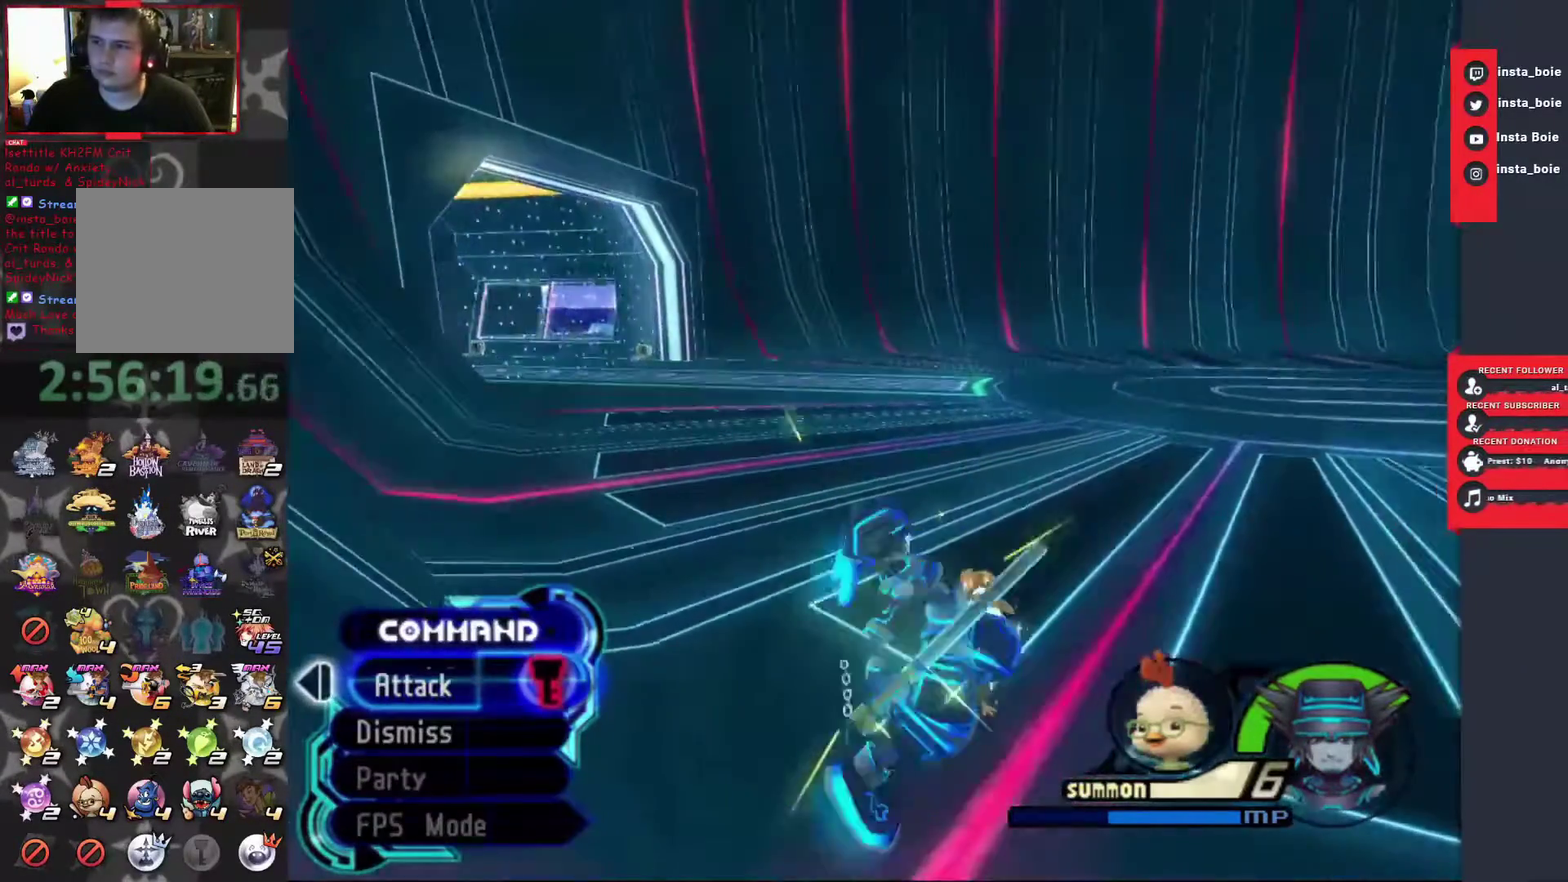
{"buttons": ["SQUARE"], "left_stick": "up-right", "right_stick": "center", "events": [[33, "CROSS", "down"], [150, "CROSS", "up"], [217, "SQUARE", "down"]]}
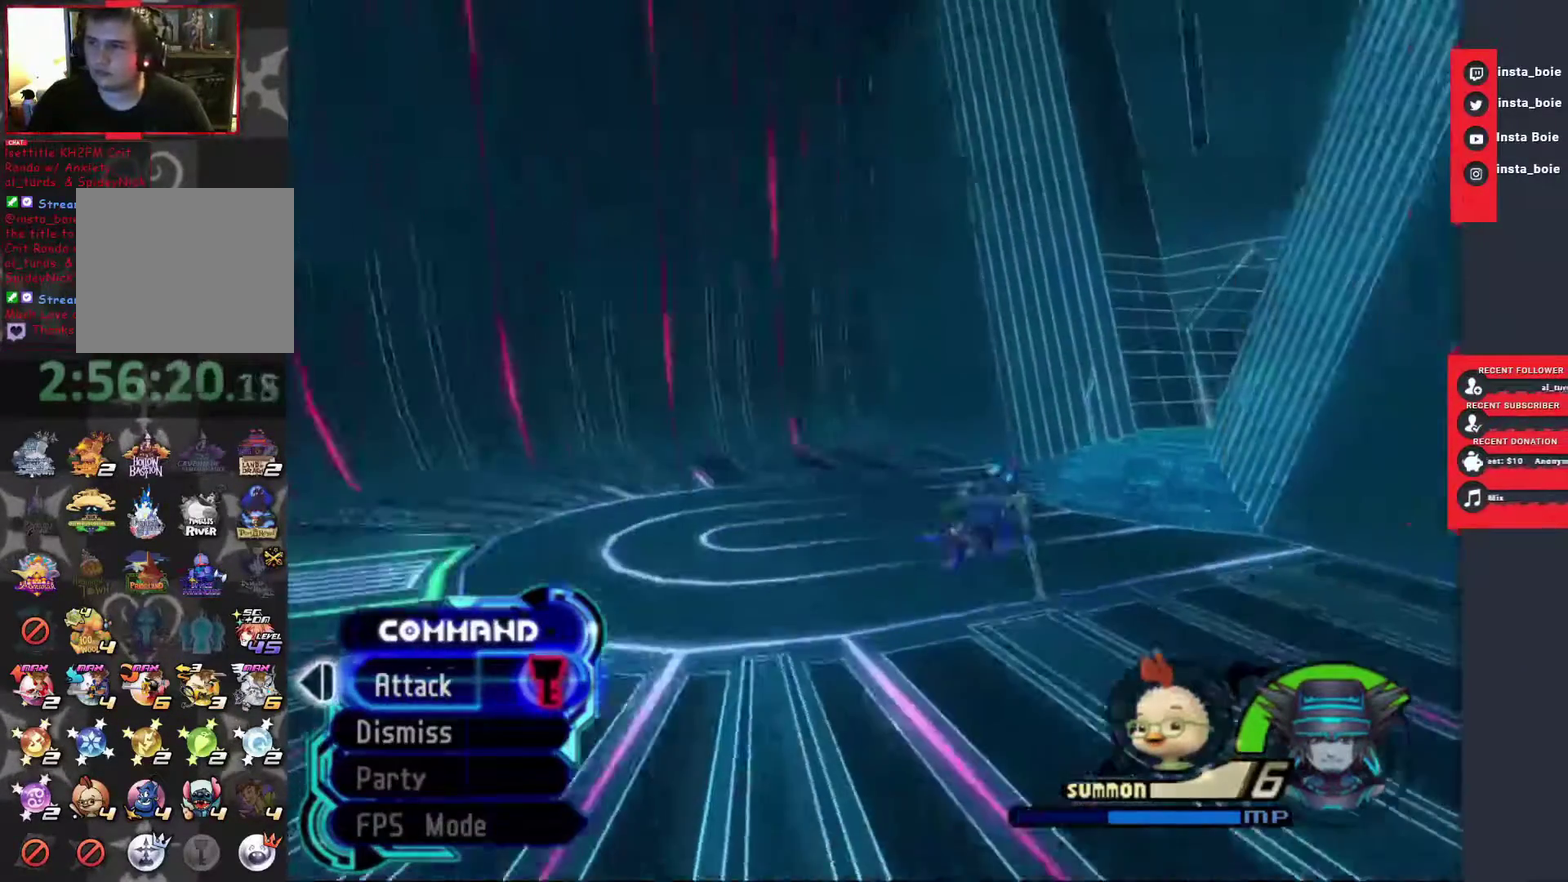
{"buttons": ["SQUARE"], "left_stick": "up", "right_stick": "center", "events": [[400, "left_stick", "up"]]}
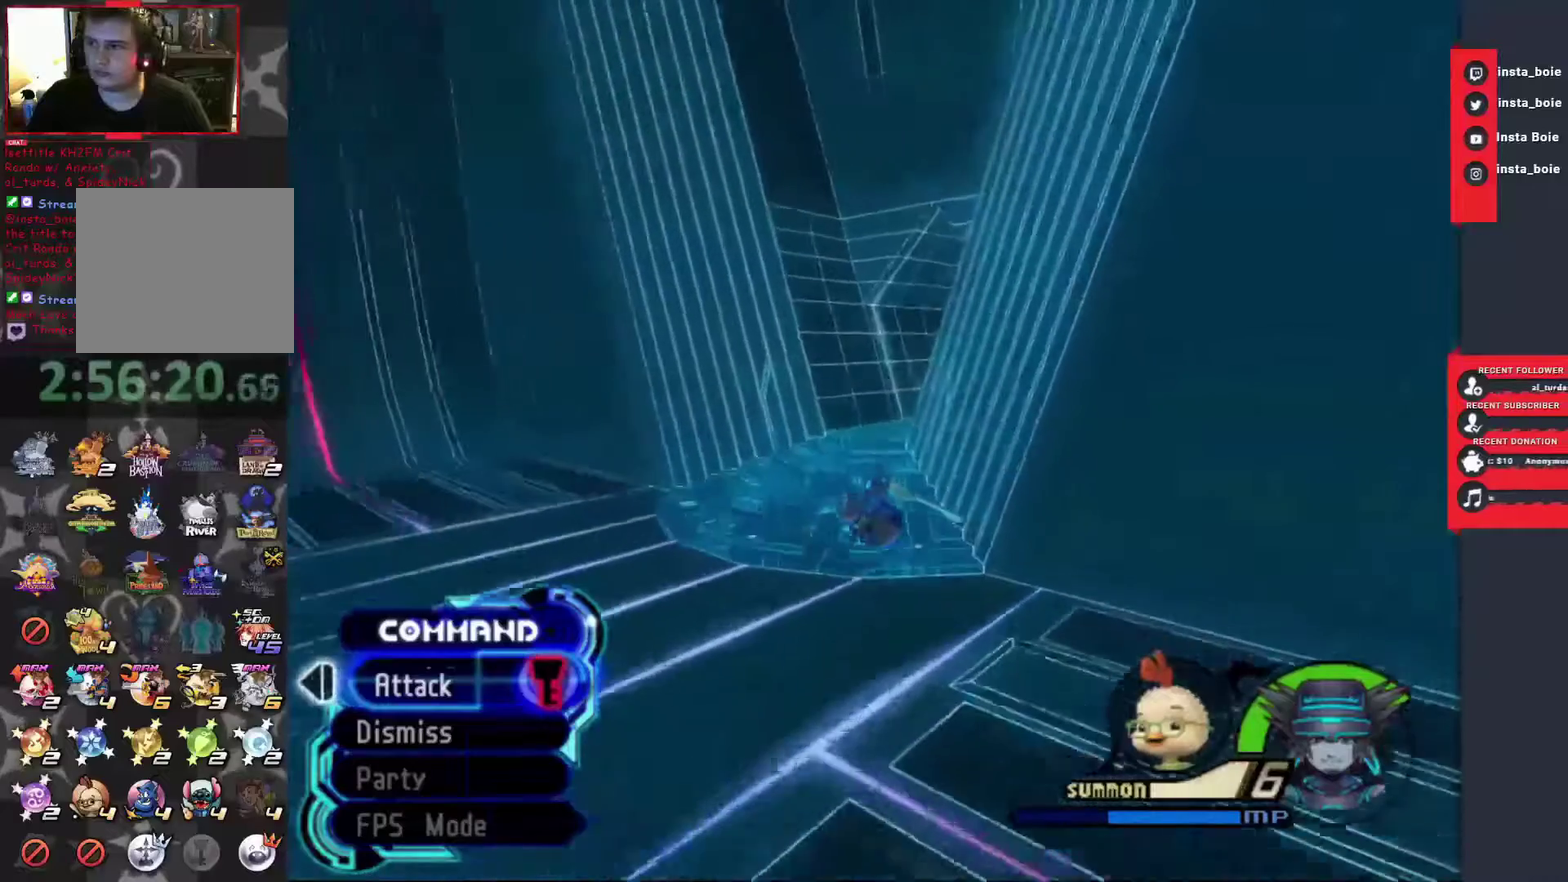
{"buttons": ["SQUARE"], "left_stick": "up", "right_stick": "center", "events": []}